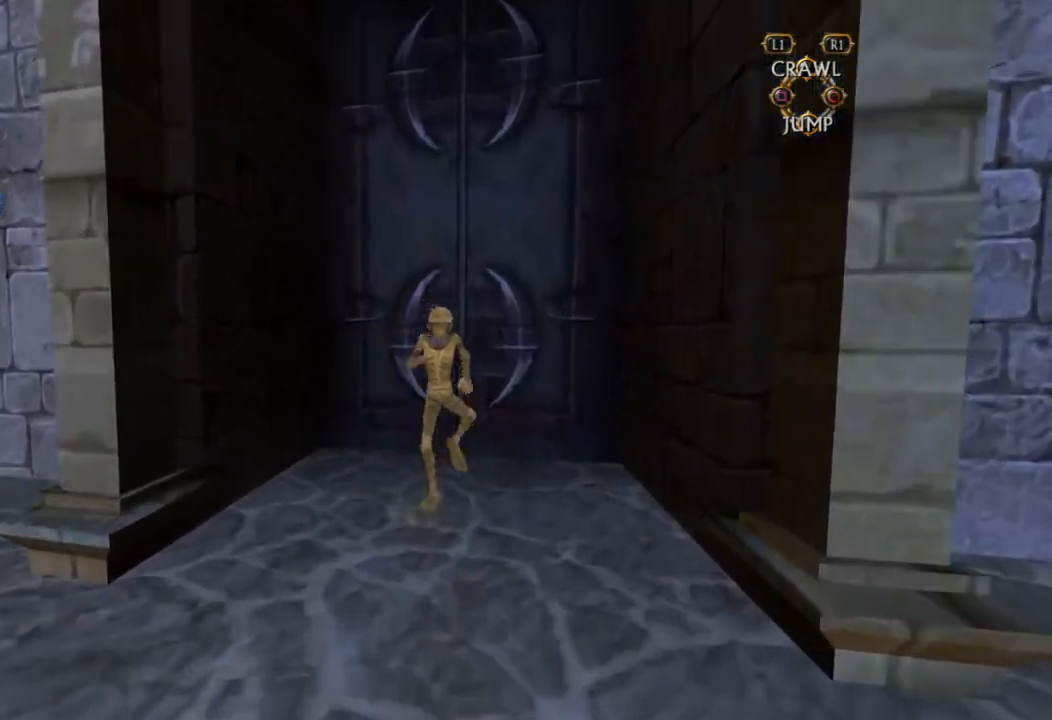
Gameplay with a controller (PlayStation layout); each line is a JSON object with the inputs held at the frame after it (dt_ms = milliseconds from this image to that frame). "button_events" lists button changes between this image and that frame as [ms after this image, input, new state], when the widget could be followed in between (sticks are given only as held states). Not read: L3 R3.
{"dt_ms": 500, "buttons": [], "left_stick": "up", "right_stick": "center", "button_events": [[217, "SQUARE", "up"]]}
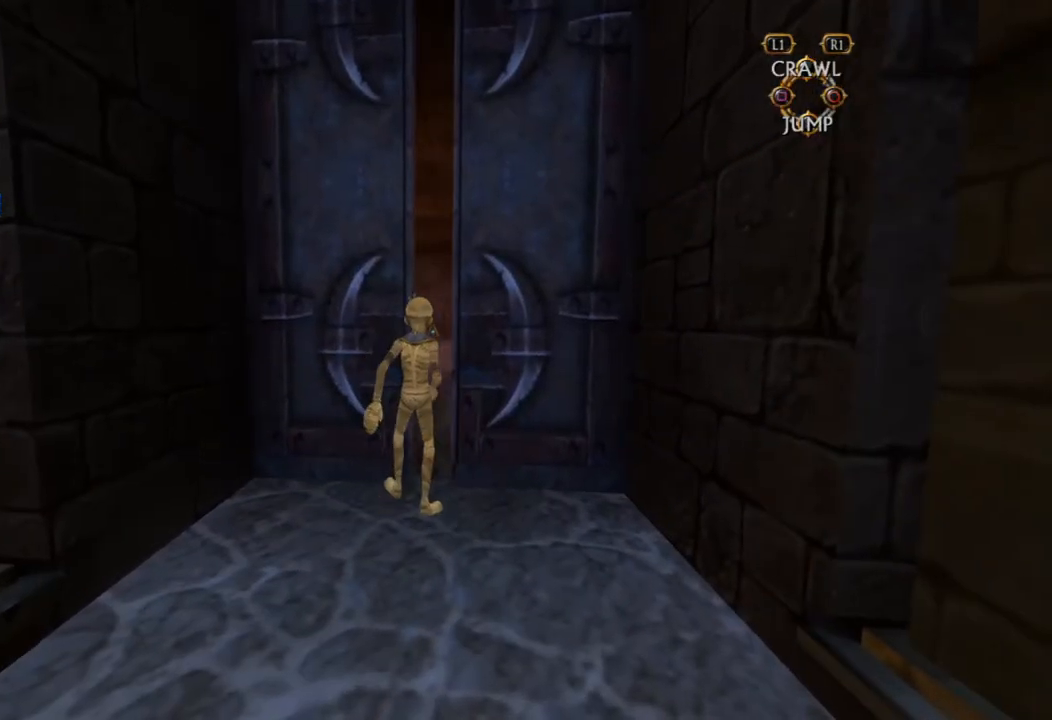
{"dt_ms": 500, "buttons": [], "left_stick": "up", "right_stick": "center", "button_events": []}
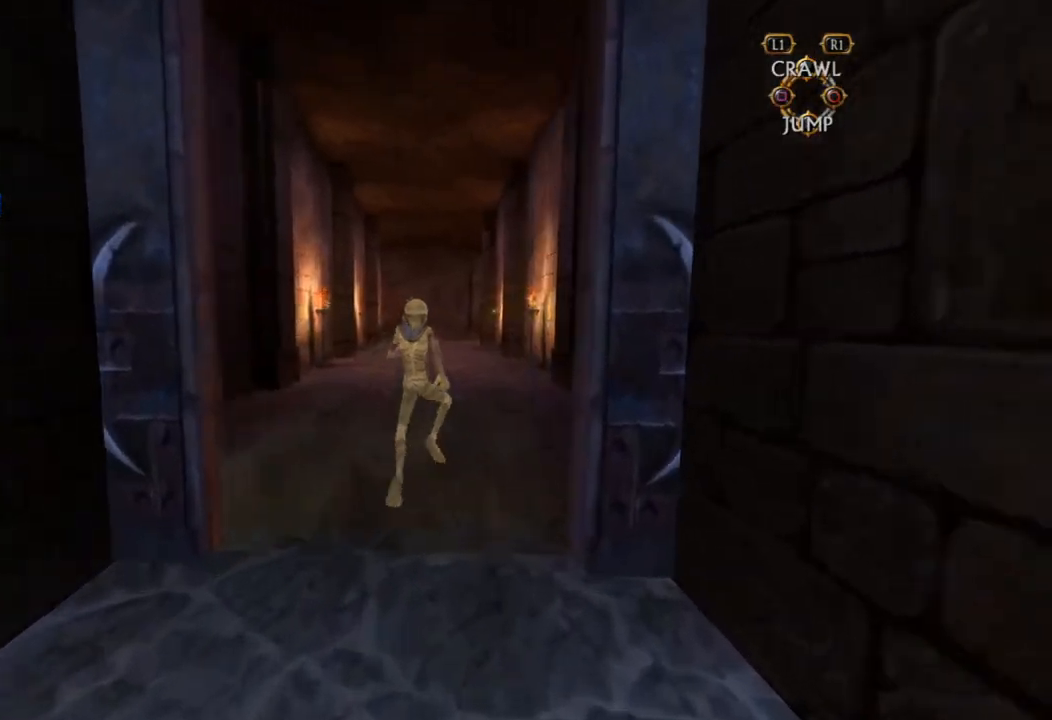
{"dt_ms": 500, "buttons": [], "left_stick": "up", "right_stick": "center", "button_events": []}
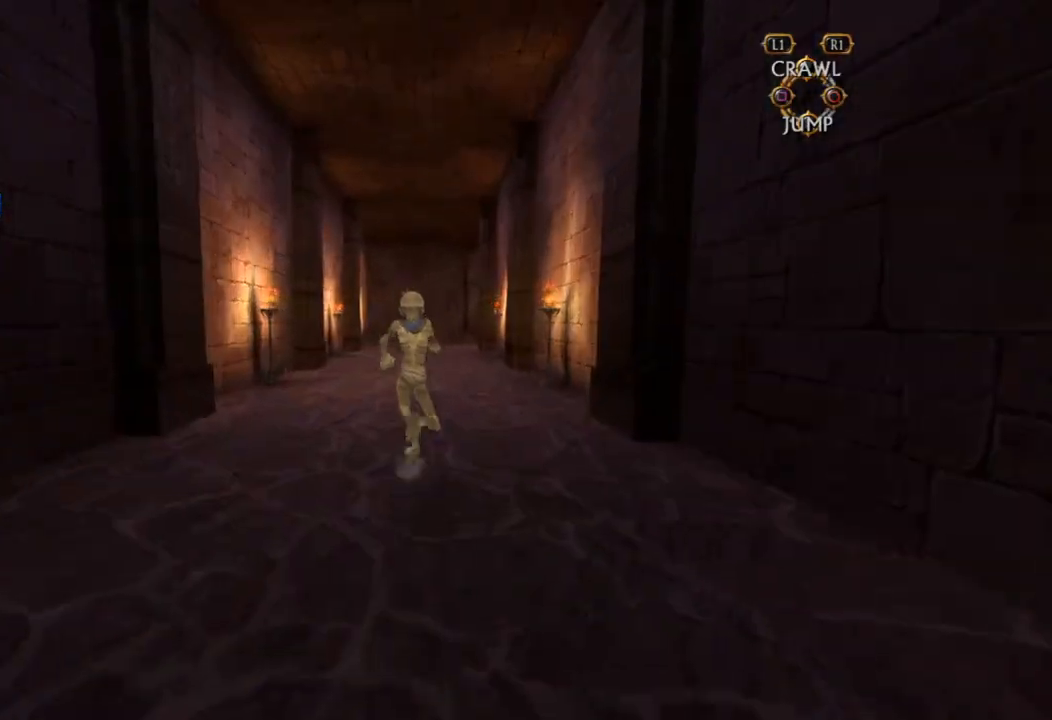
{"dt_ms": 500, "buttons": [], "left_stick": "up", "right_stick": "center", "button_events": []}
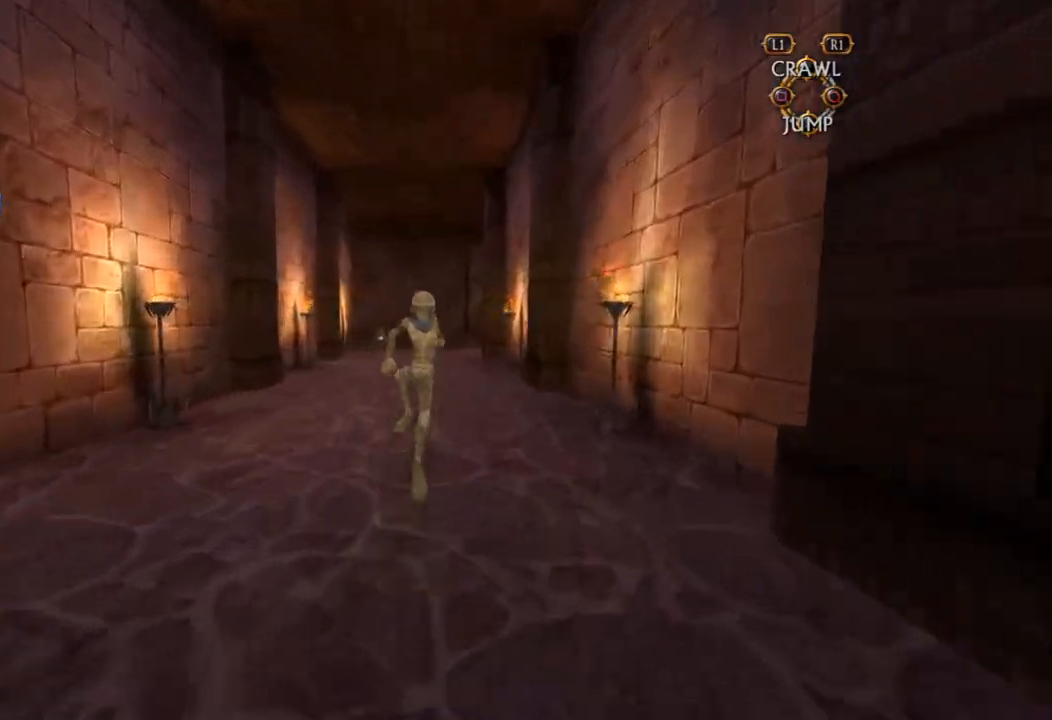
{"dt_ms": 500, "buttons": [], "left_stick": "up", "right_stick": "center", "button_events": []}
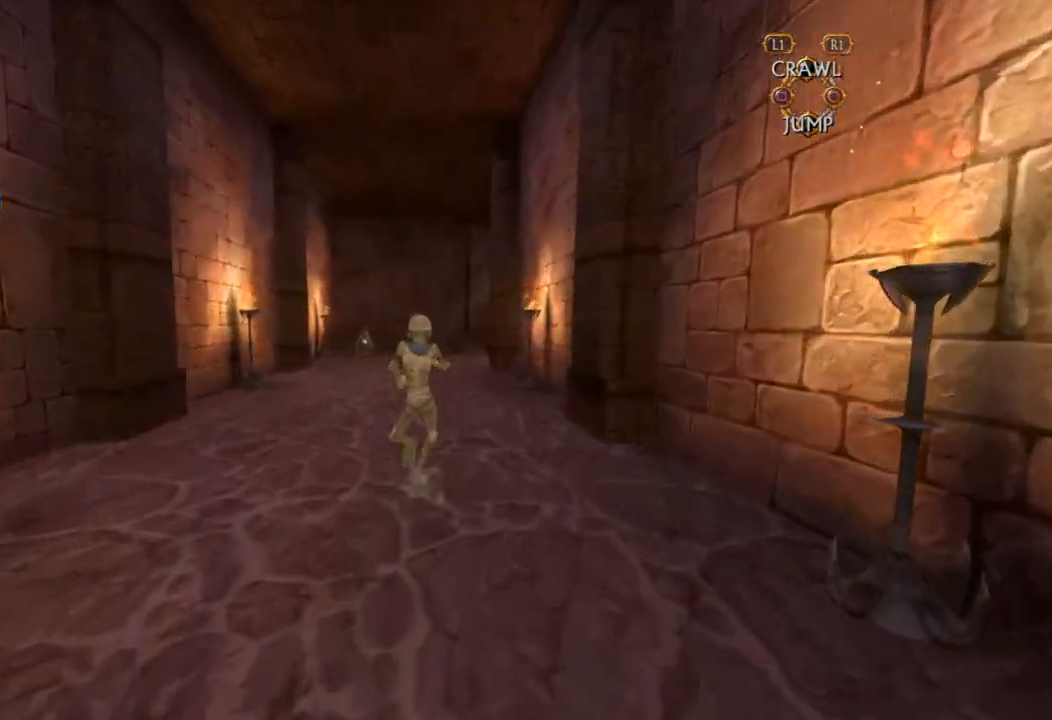
{"dt_ms": 500, "buttons": [], "left_stick": "up", "right_stick": "center", "button_events": []}
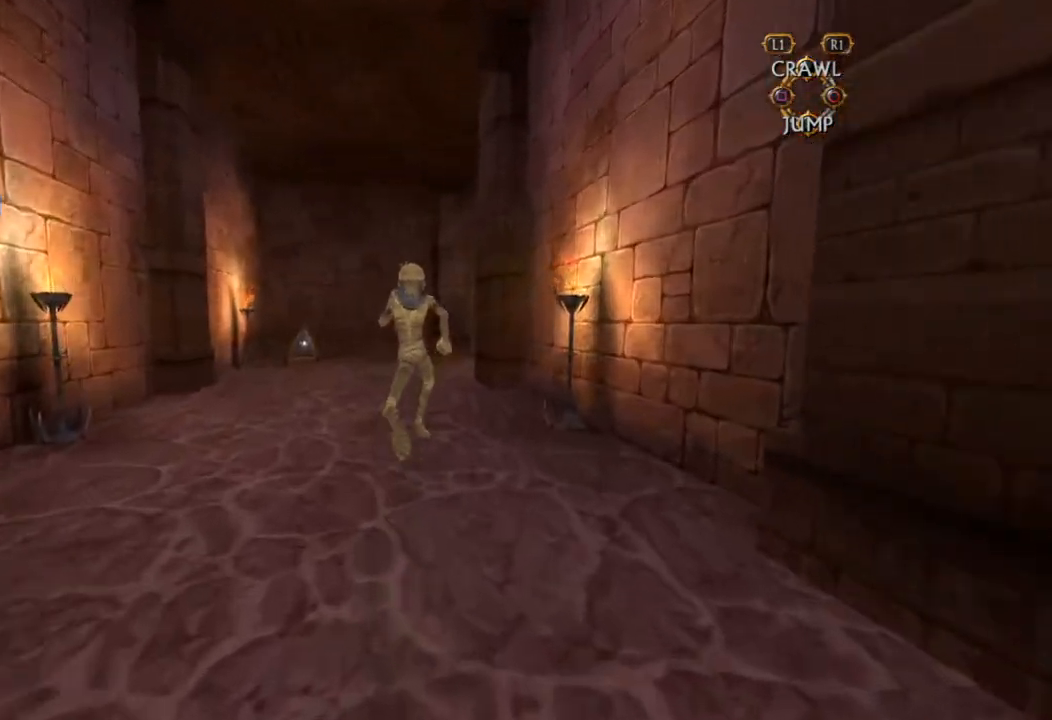
{"dt_ms": 500, "buttons": [], "left_stick": "up", "right_stick": "center", "button_events": []}
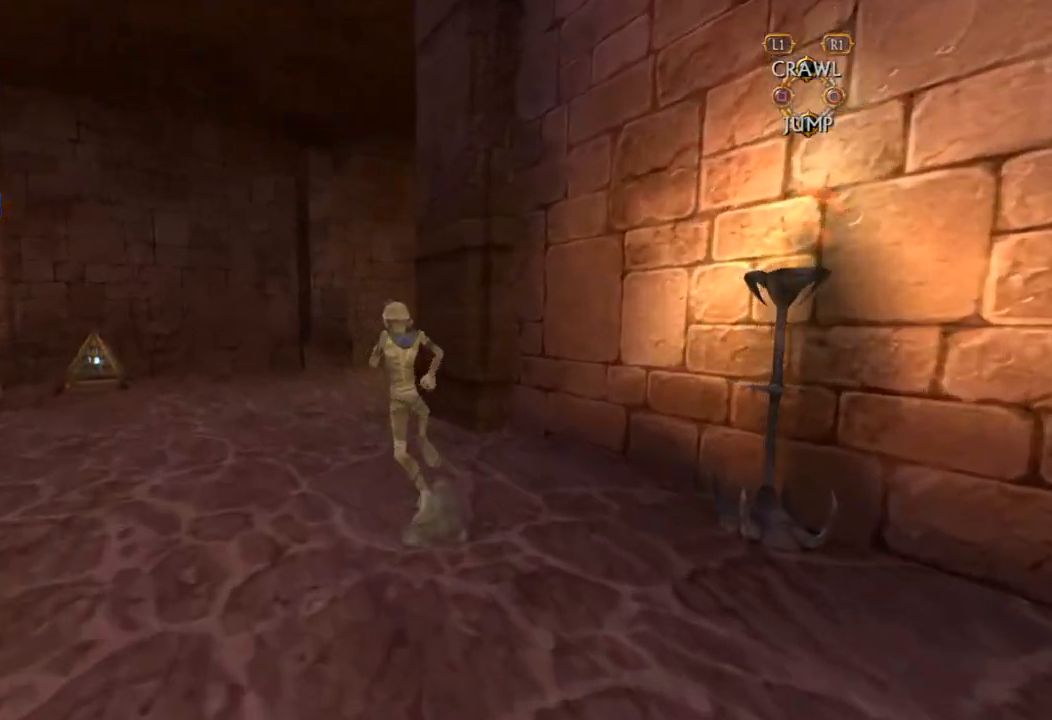
{"dt_ms": 500, "buttons": [], "left_stick": "up", "right_stick": "right", "button_events": []}
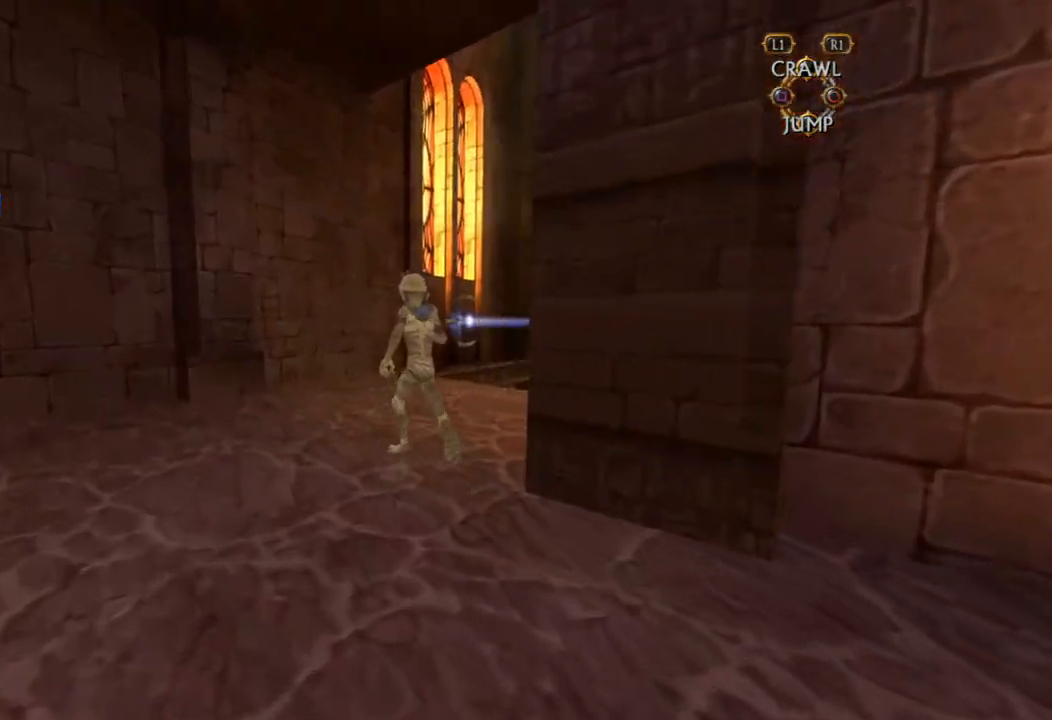
{"dt_ms": 500, "buttons": [], "left_stick": "up", "right_stick": "center", "button_events": []}
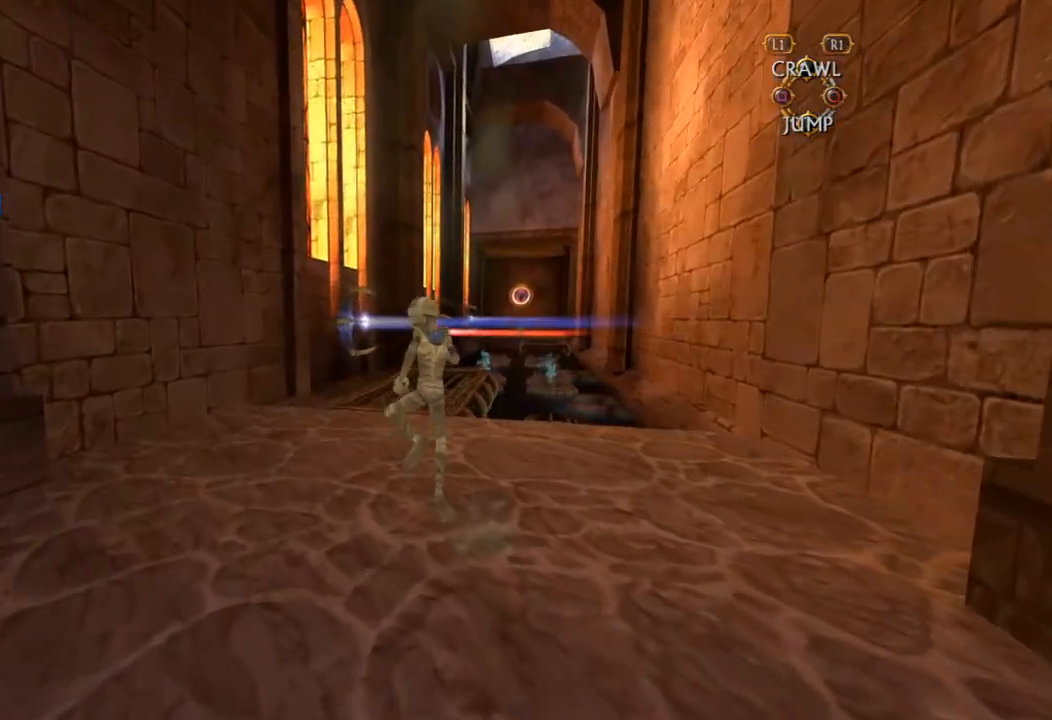
{"dt_ms": 500, "buttons": [], "left_stick": "up", "right_stick": "center", "button_events": []}
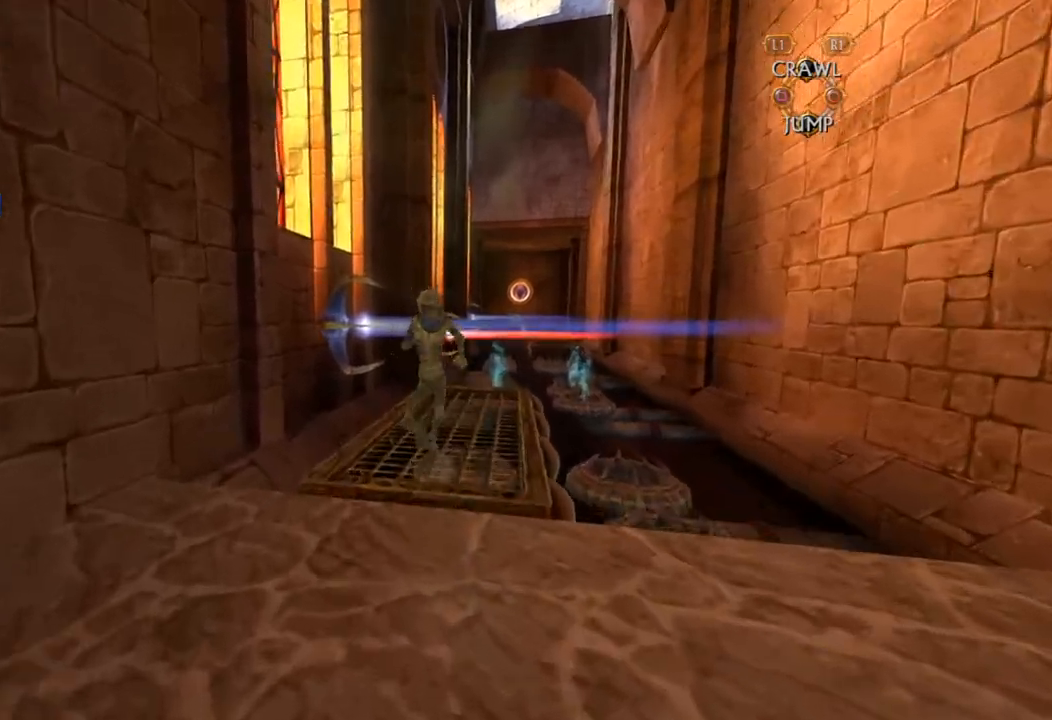
{"dt_ms": 500, "buttons": [], "left_stick": "up", "right_stick": "center", "button_events": []}
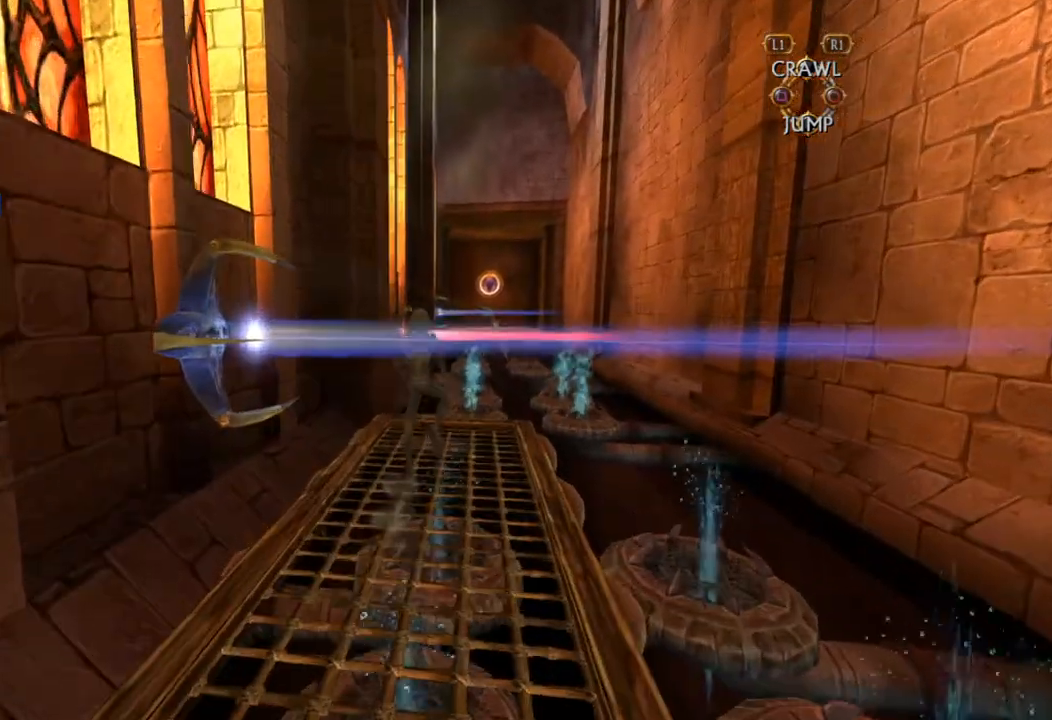
{"dt_ms": 500, "buttons": [], "left_stick": "center", "right_stick": "center", "button_events": []}
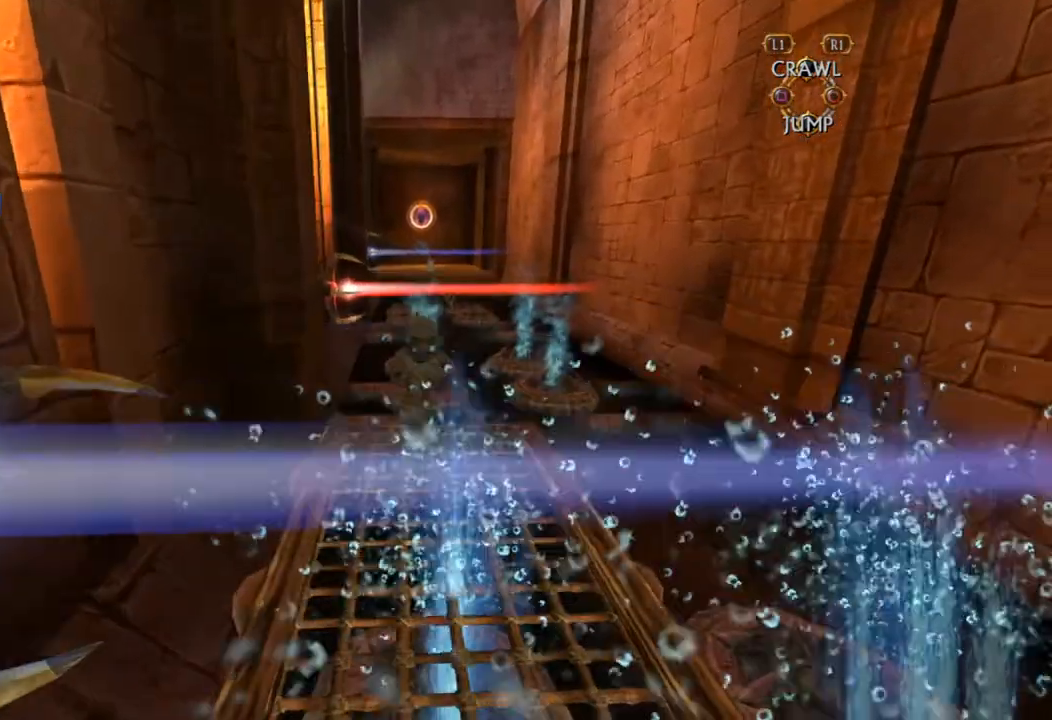
{"dt_ms": 500, "buttons": [], "left_stick": "center", "right_stick": "center", "button_events": []}
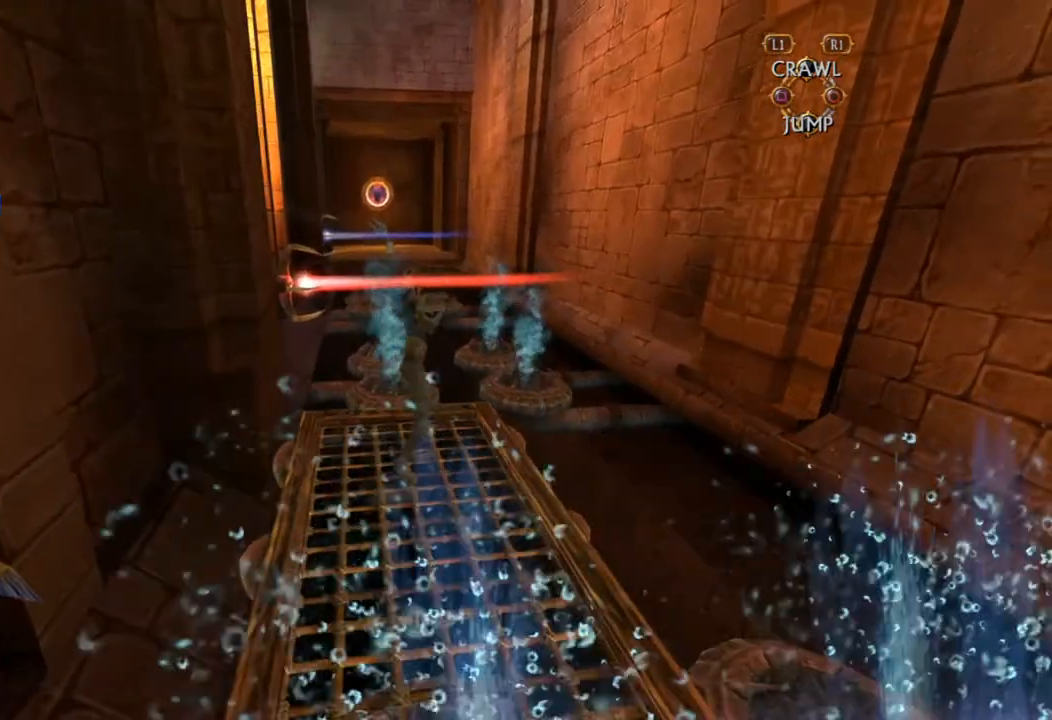
{"dt_ms": 500, "buttons": [], "left_stick": "center", "right_stick": "center", "button_events": []}
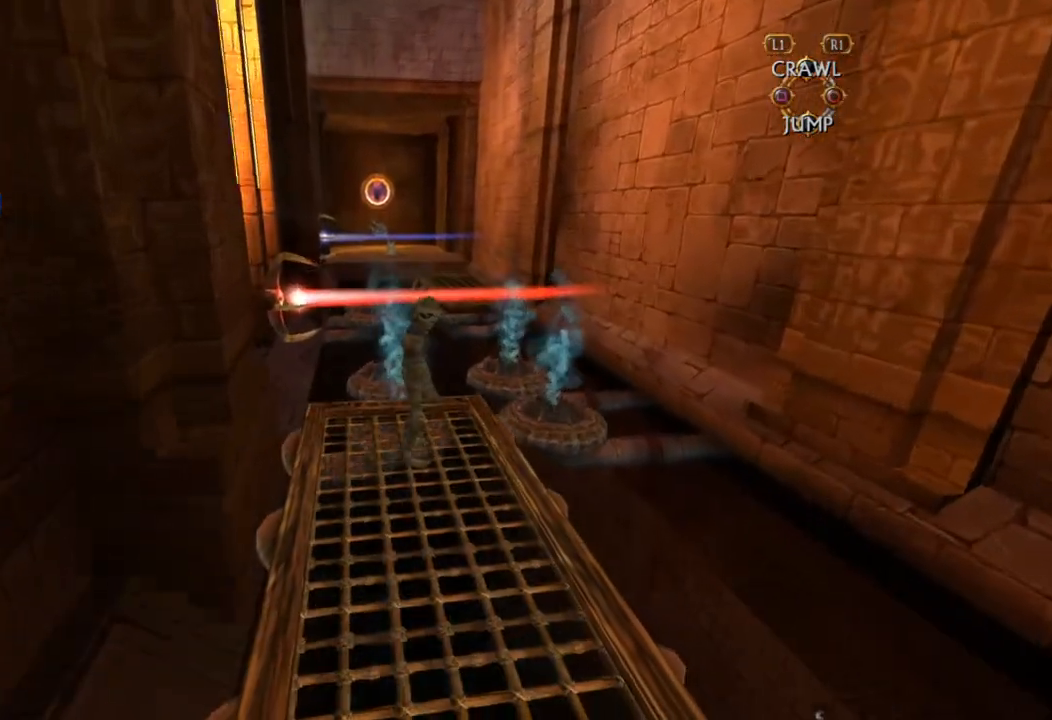
{"dt_ms": 500, "buttons": [], "left_stick": "center", "right_stick": "center", "button_events": []}
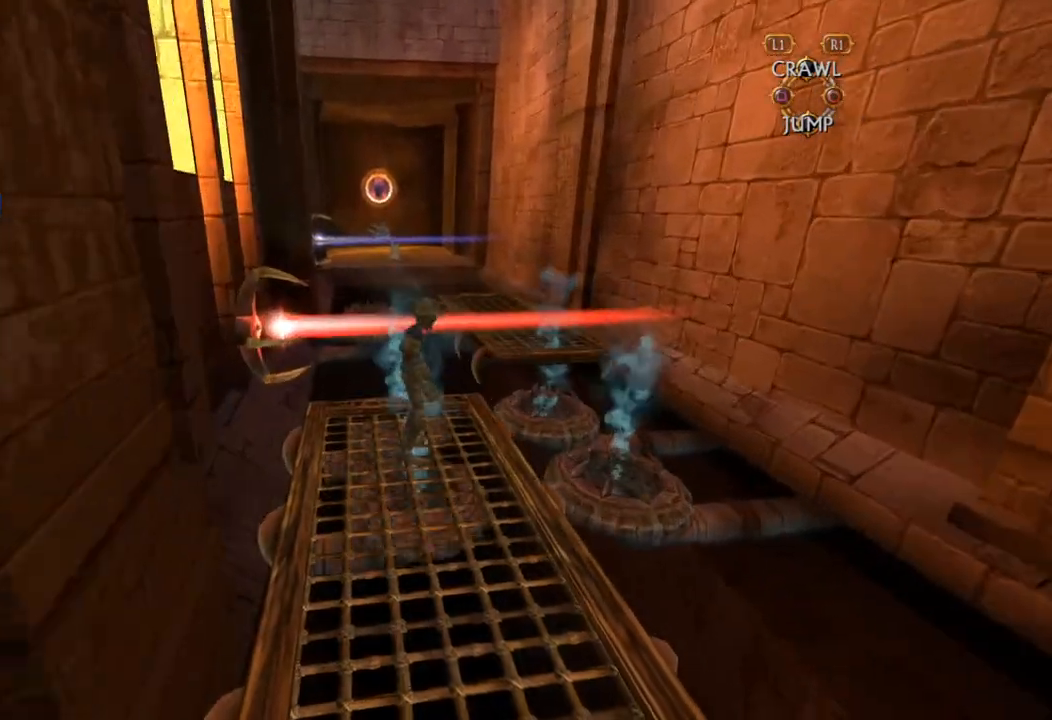
{"dt_ms": 1000, "buttons": ["CROSS"], "left_stick": "right", "right_stick": "center", "button_events": [[917, "CROSS", "down"]]}
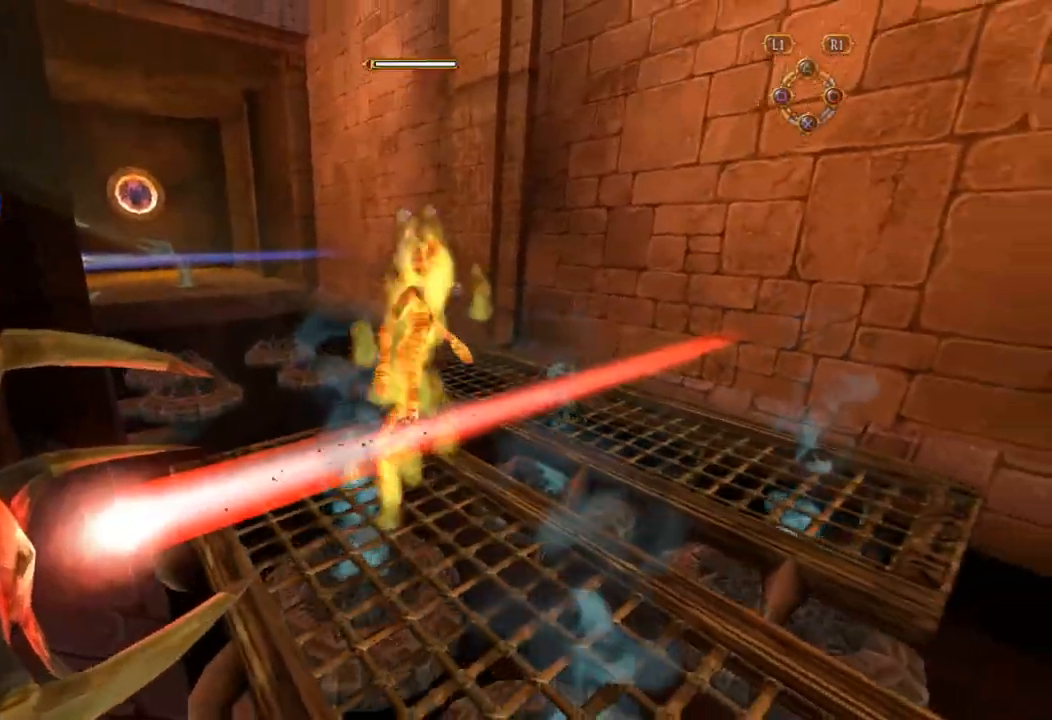
{"dt_ms": 500, "buttons": [], "left_stick": "up-right", "right_stick": "center", "button_events": [[117, "CROSS", "up"]]}
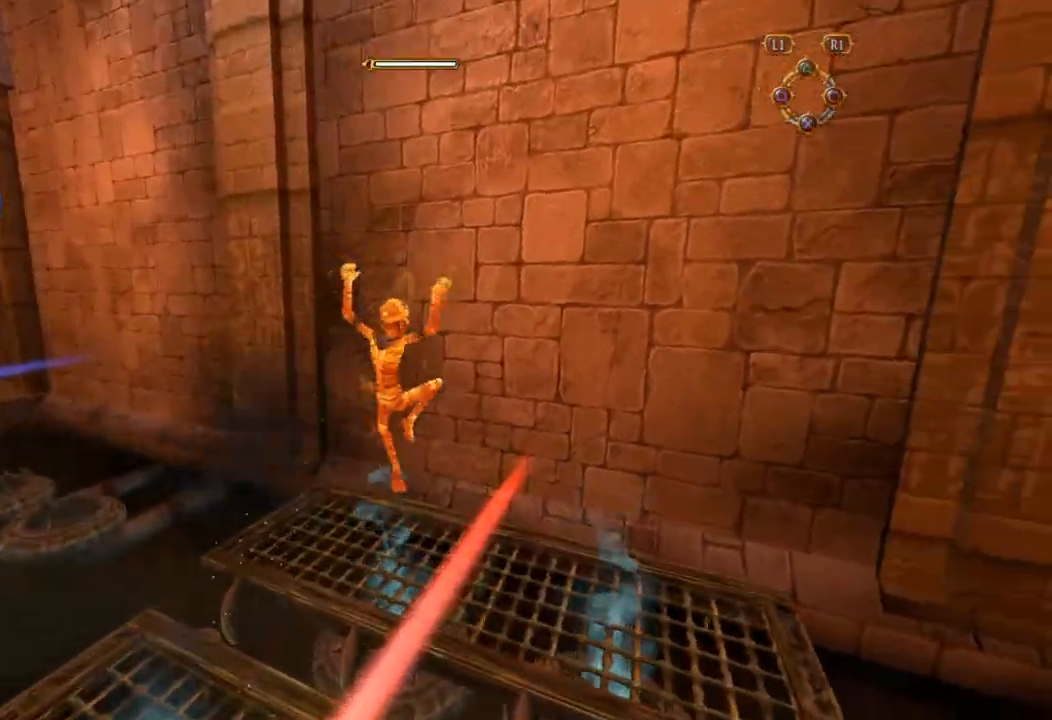
{"dt_ms": 500, "buttons": [], "left_stick": "center", "right_stick": "center", "button_events": []}
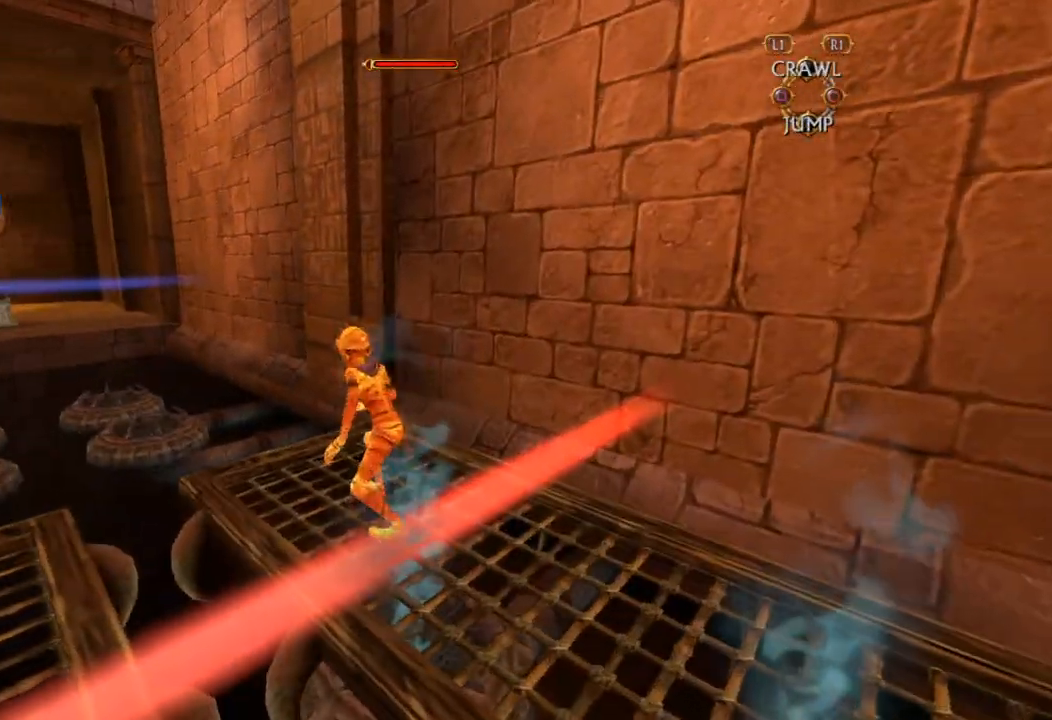
{"dt_ms": 500, "buttons": [], "left_stick": "center", "right_stick": "center", "button_events": []}
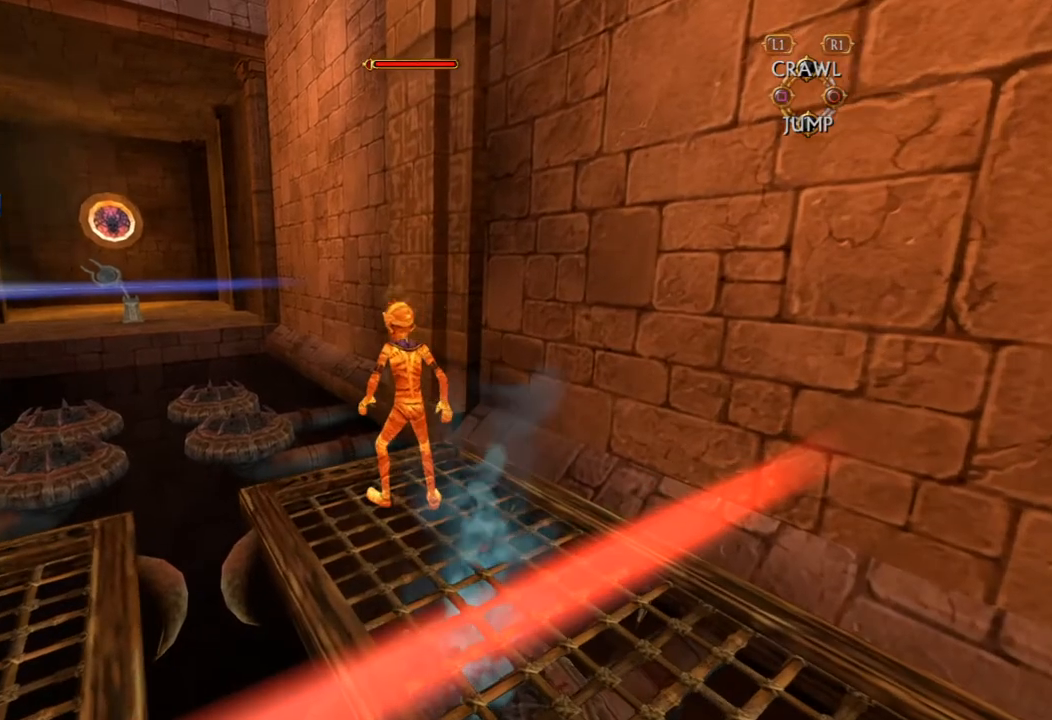
{"dt_ms": 500, "buttons": [], "left_stick": "center", "right_stick": "center", "button_events": [[100, "TRIANGLE", "down"], [183, "TRIANGLE", "up"]]}
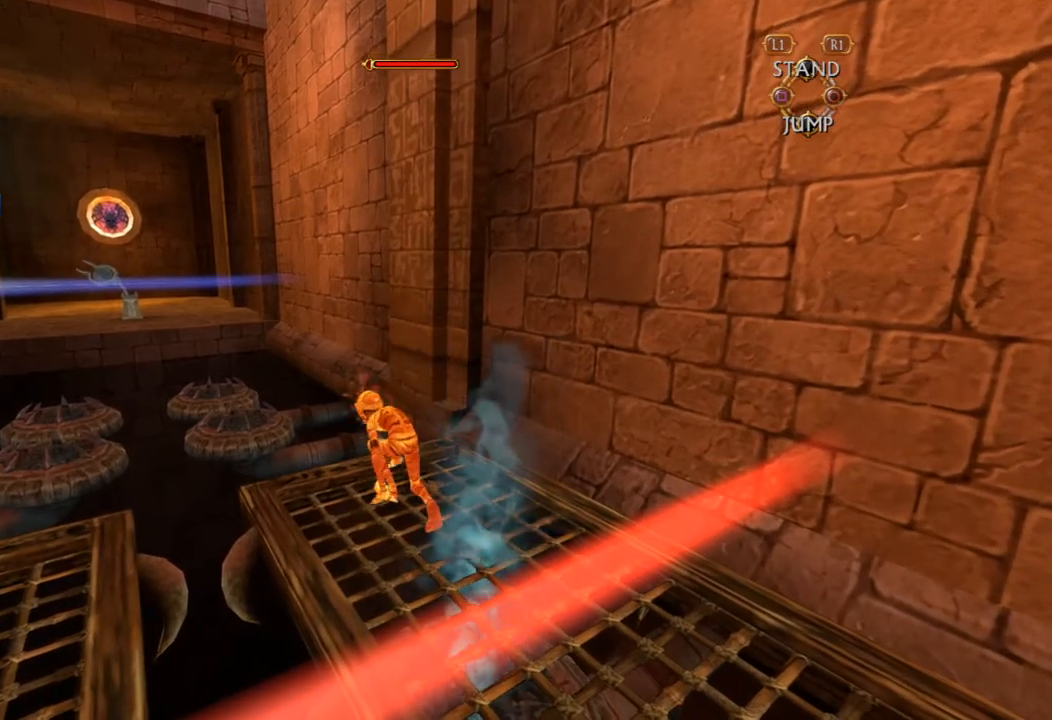
{"dt_ms": 500, "buttons": [], "left_stick": "center", "right_stick": "center", "button_events": []}
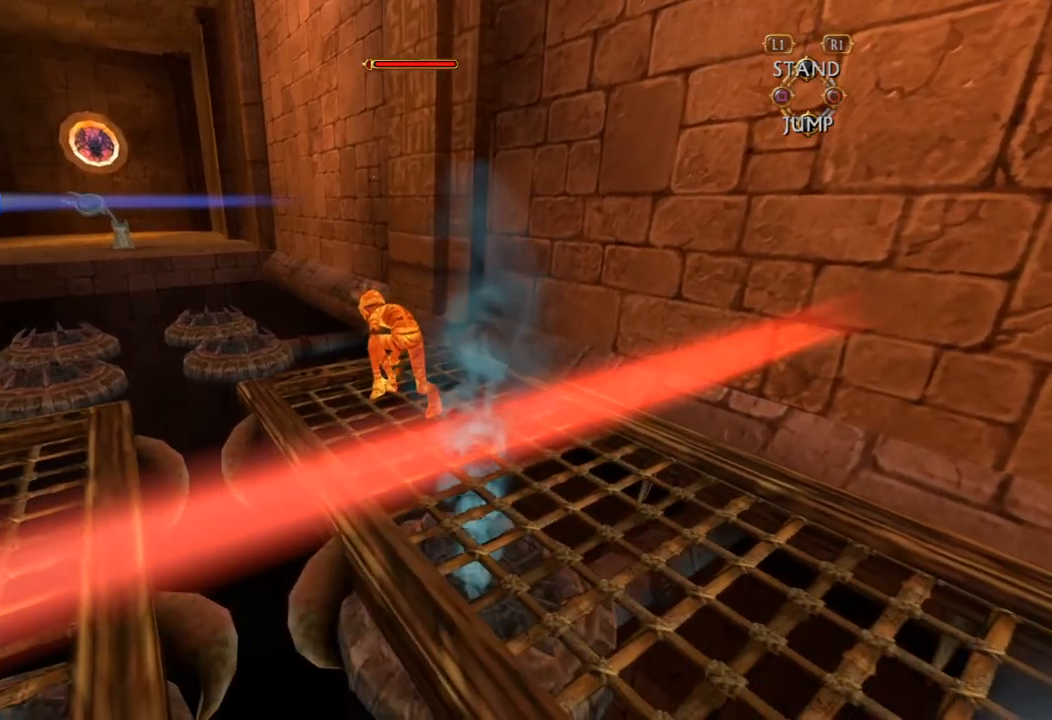
{"dt_ms": 500, "buttons": [], "left_stick": "center", "right_stick": "center", "button_events": []}
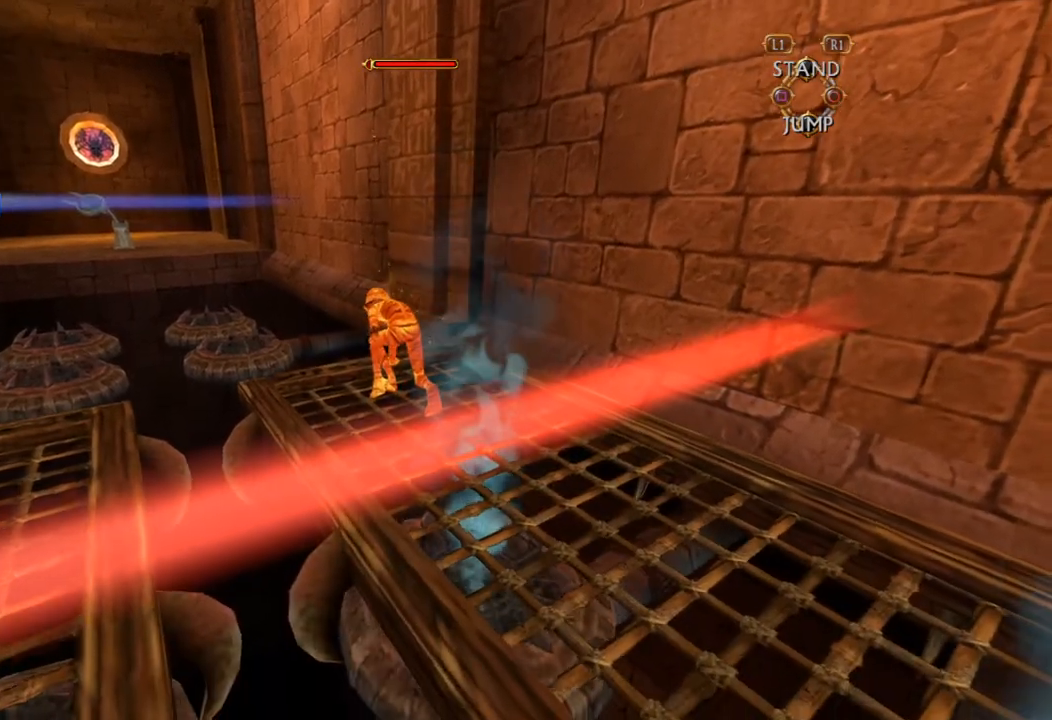
{"dt_ms": 500, "buttons": [], "left_stick": "center", "right_stick": "center", "button_events": []}
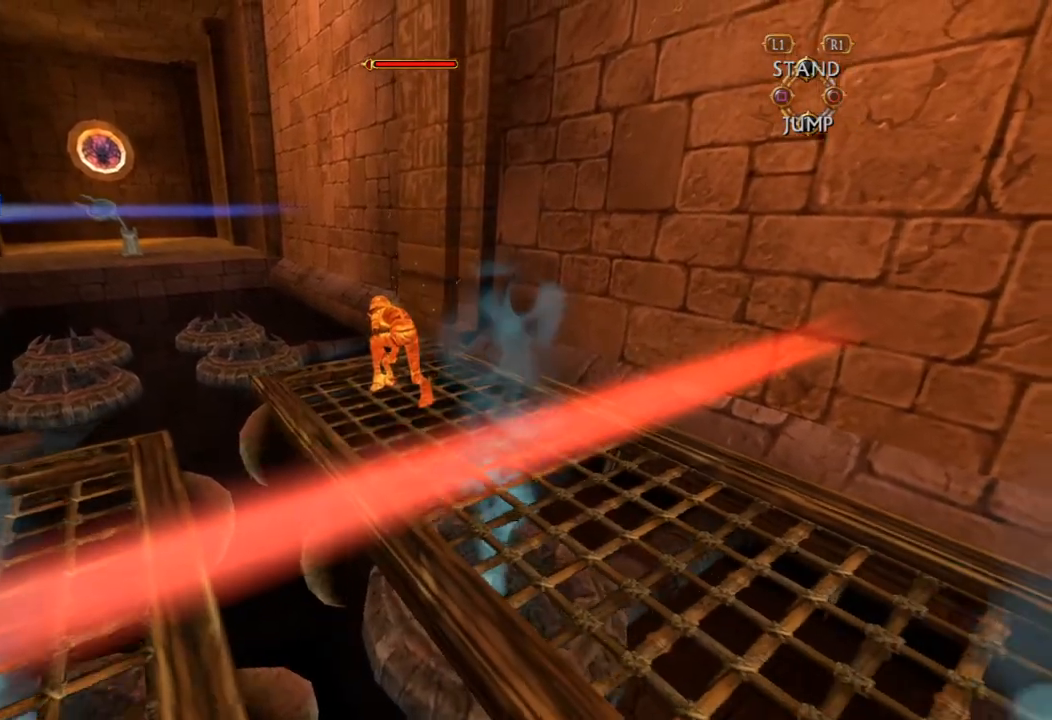
{"dt_ms": 500, "buttons": [], "left_stick": "center", "right_stick": "center", "button_events": []}
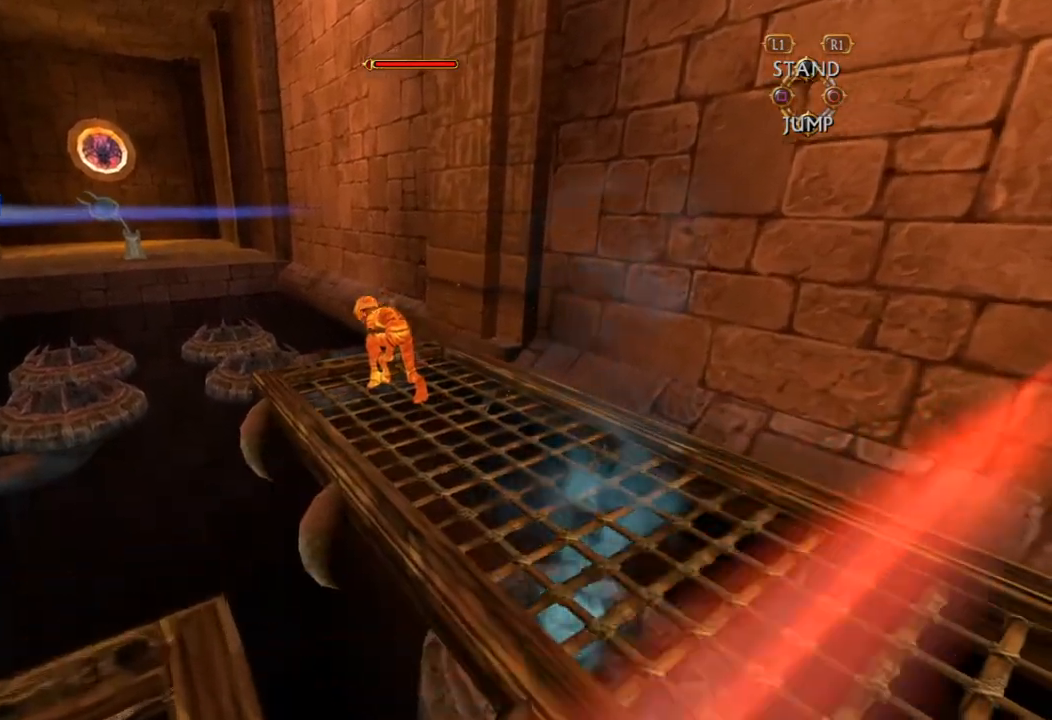
{"dt_ms": 500, "buttons": [], "left_stick": "center", "right_stick": "center", "button_events": []}
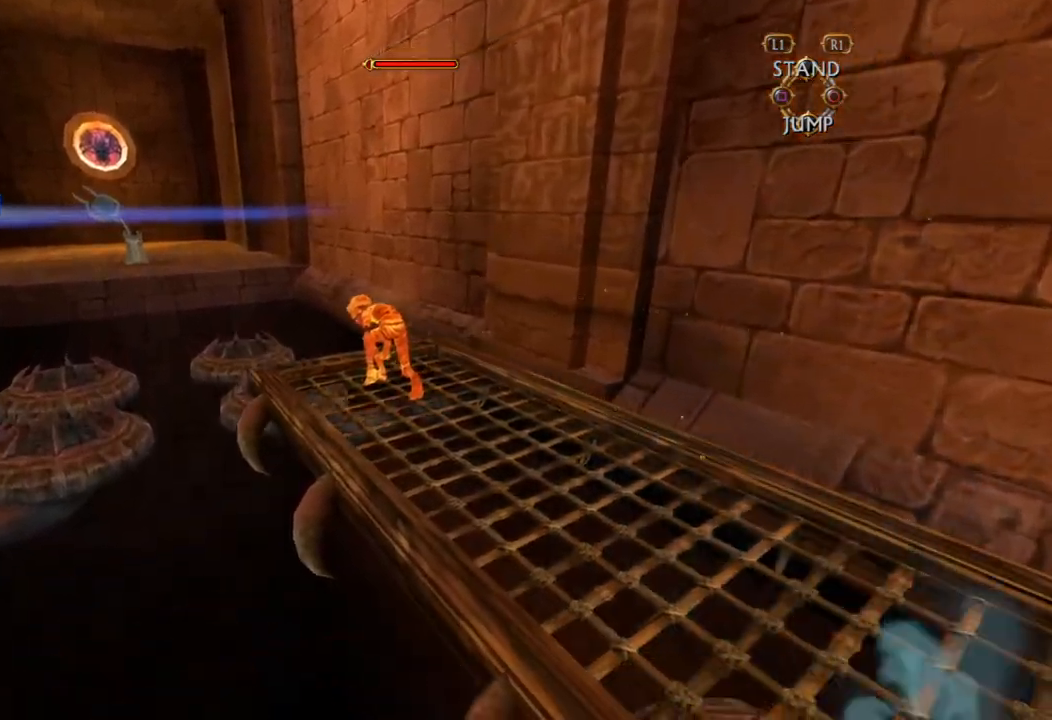
{"dt_ms": 1000, "buttons": [], "left_stick": "center", "right_stick": "center", "button_events": []}
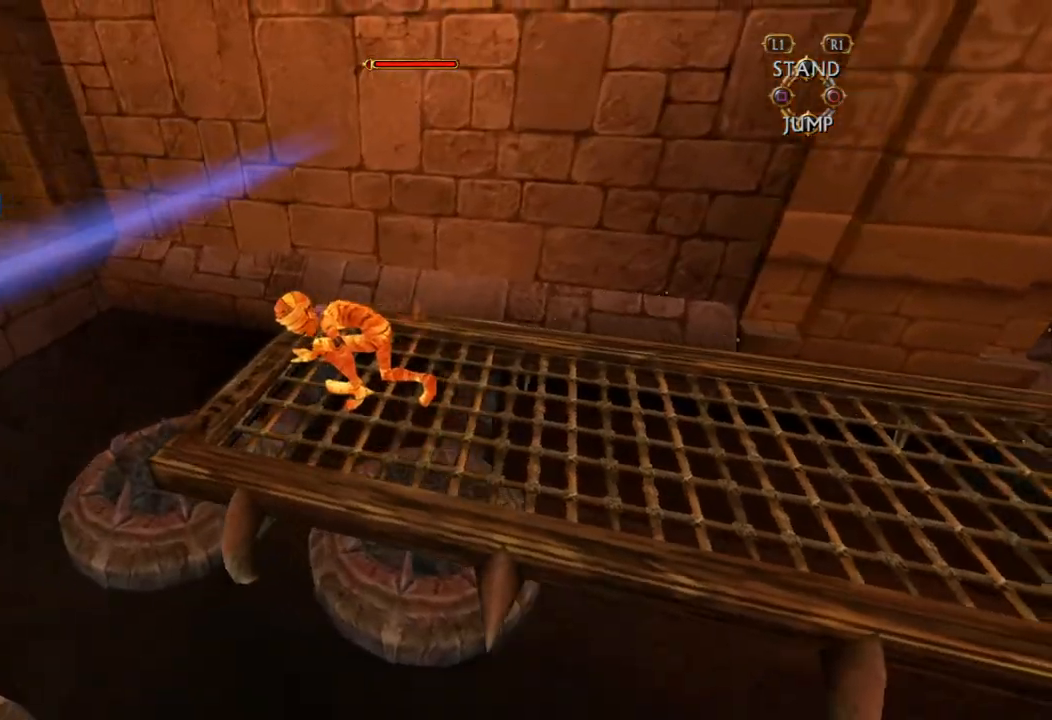
{"dt_ms": 500, "buttons": [], "left_stick": "center", "right_stick": "center", "button_events": []}